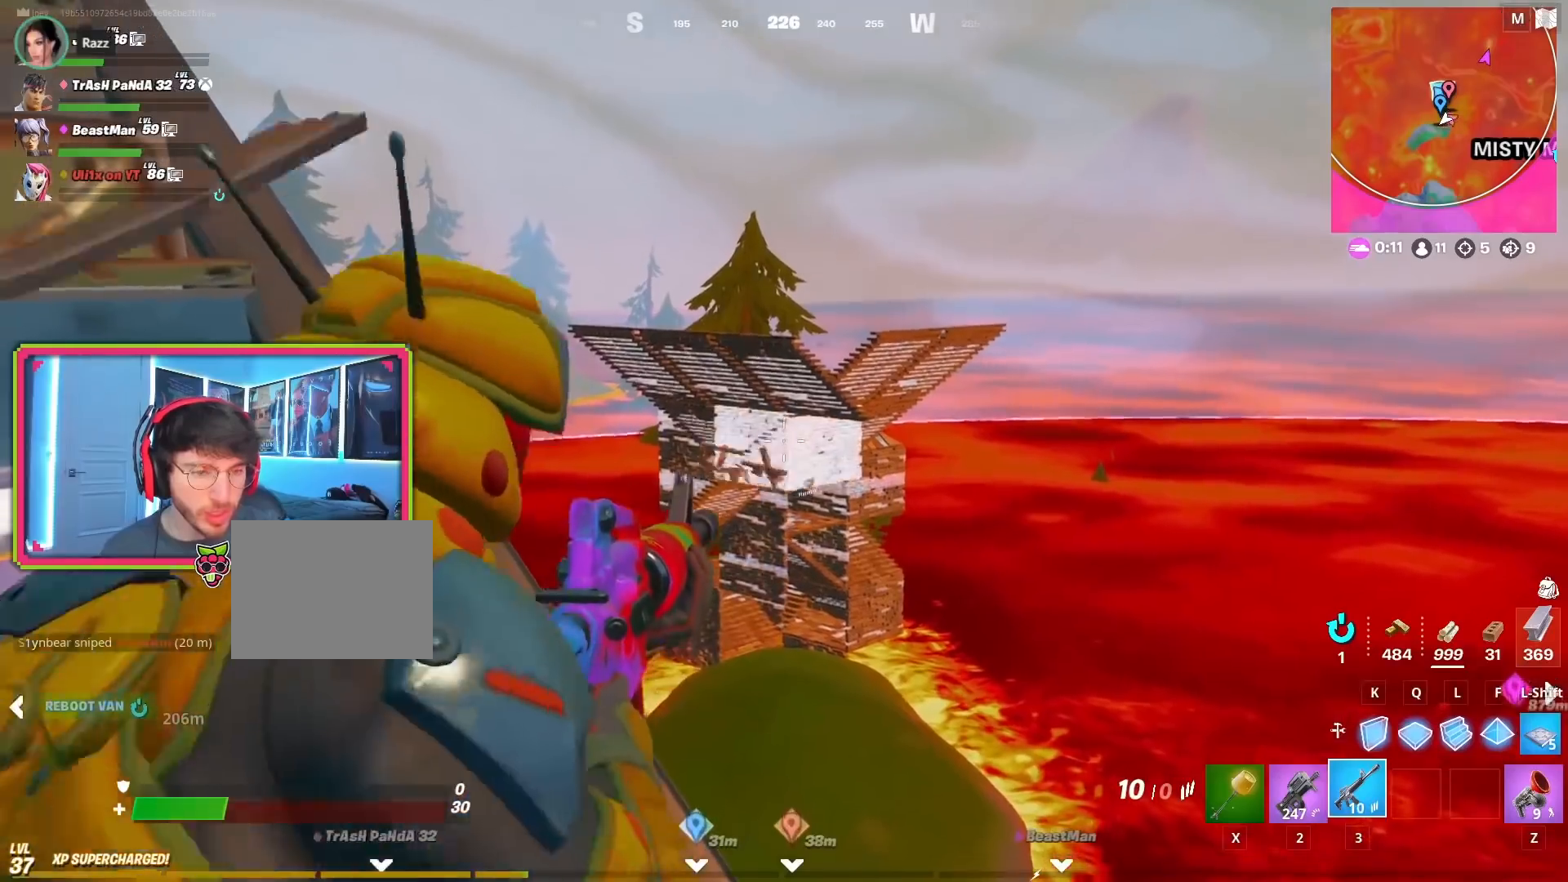
Gameplay with a controller (PlayStation layout); each line is a JSON object with the inputs held at the frame after it. "events" lists button and stick changes between this image and that frame as [ms after this image, input, new state], when the widget could be followed in between. Not read: TOUCHPAD.
{"buttons": ["L2"], "left_stick": "center", "right_stick": "center", "events": []}
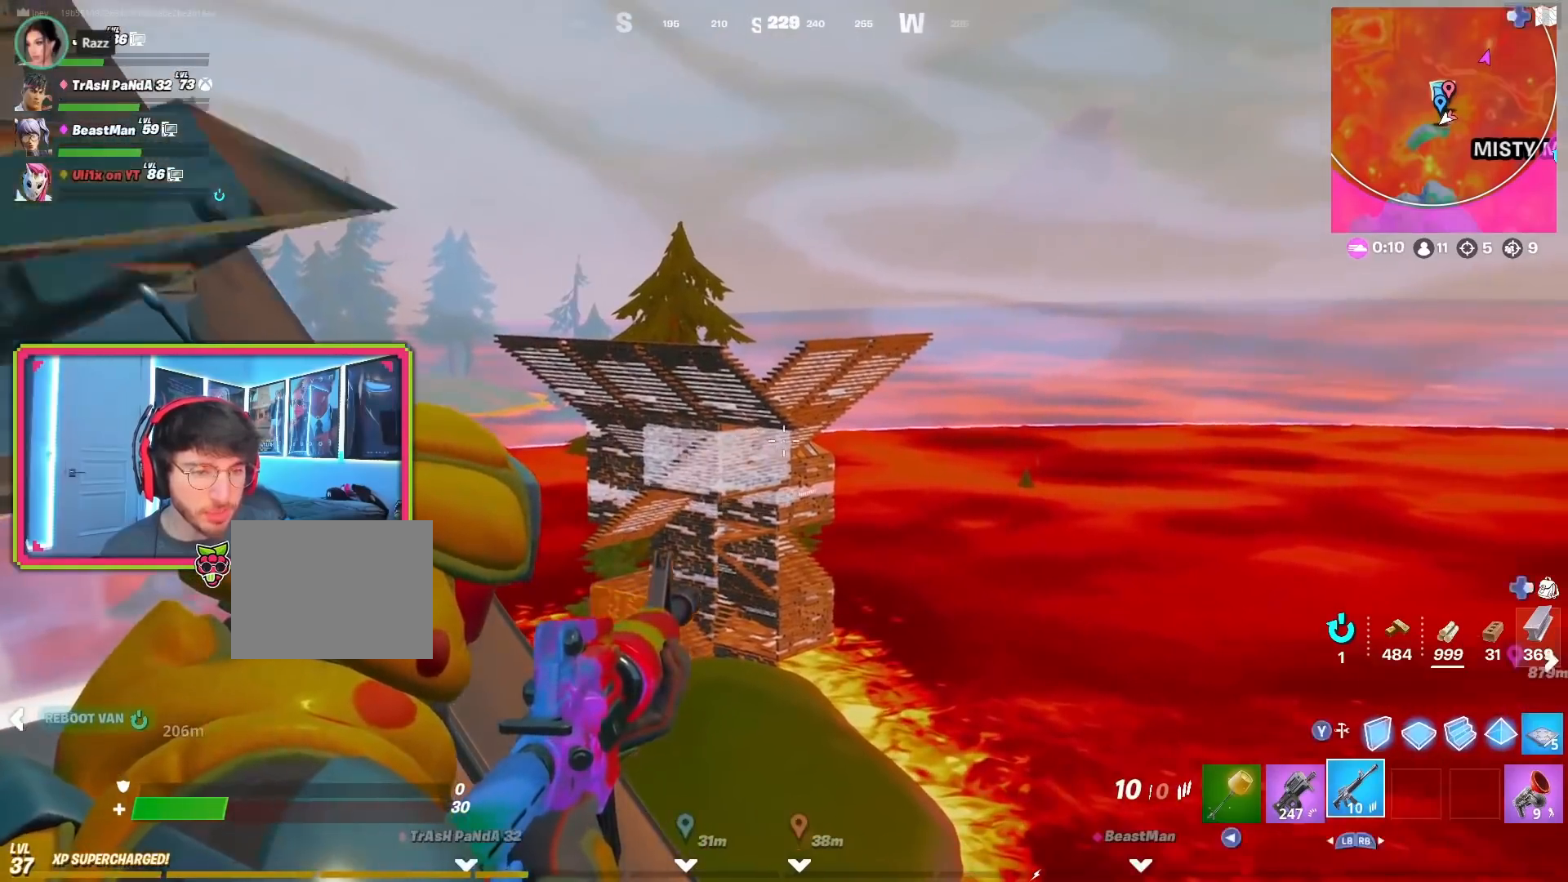
{"buttons": [], "left_stick": "down-left", "right_stick": "center", "events": [[467, "L2", "up"], [467, "left_stick", "down-left"]]}
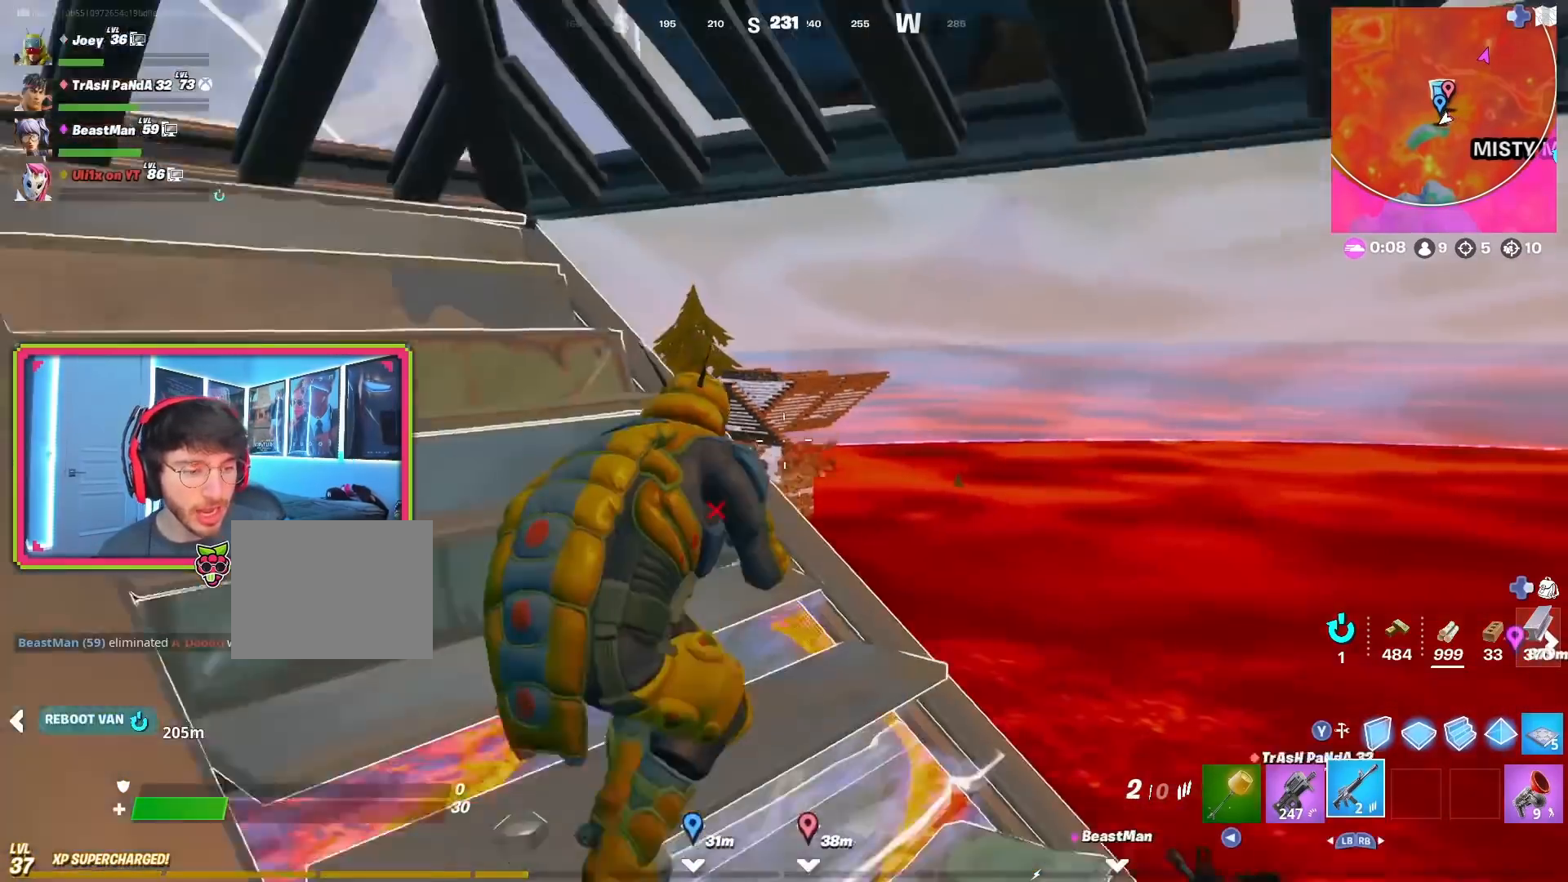
{"buttons": [], "left_stick": "down-left", "right_stick": "center", "events": []}
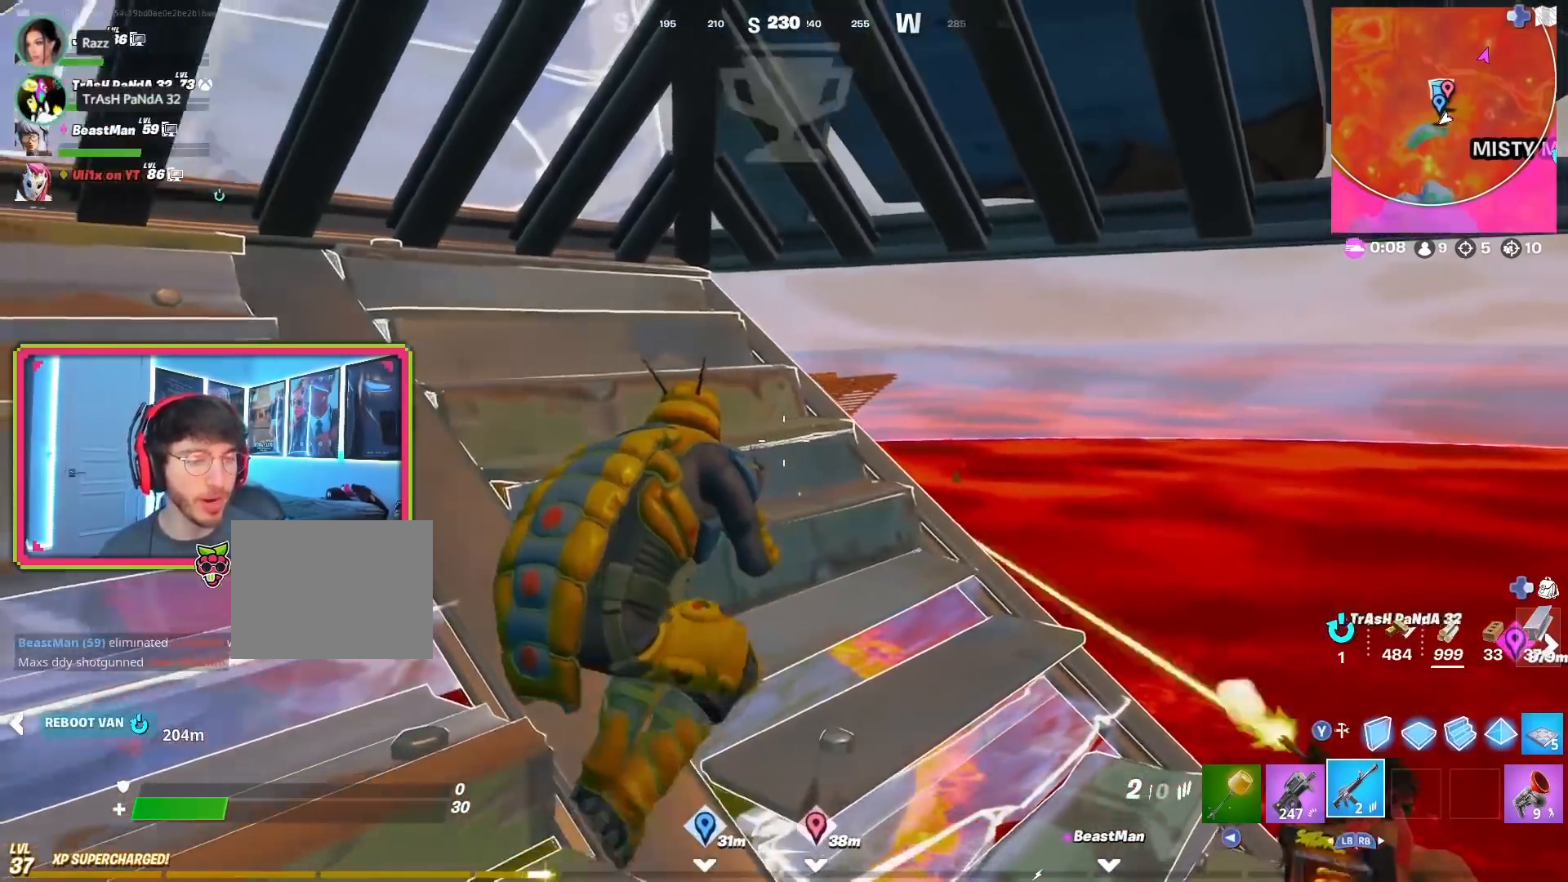
{"buttons": ["L2"], "left_stick": "up-right", "right_stick": "center", "events": [[50, "left_stick", "right"], [183, "left_stick", "up-right"], [450, "L2", "down"]]}
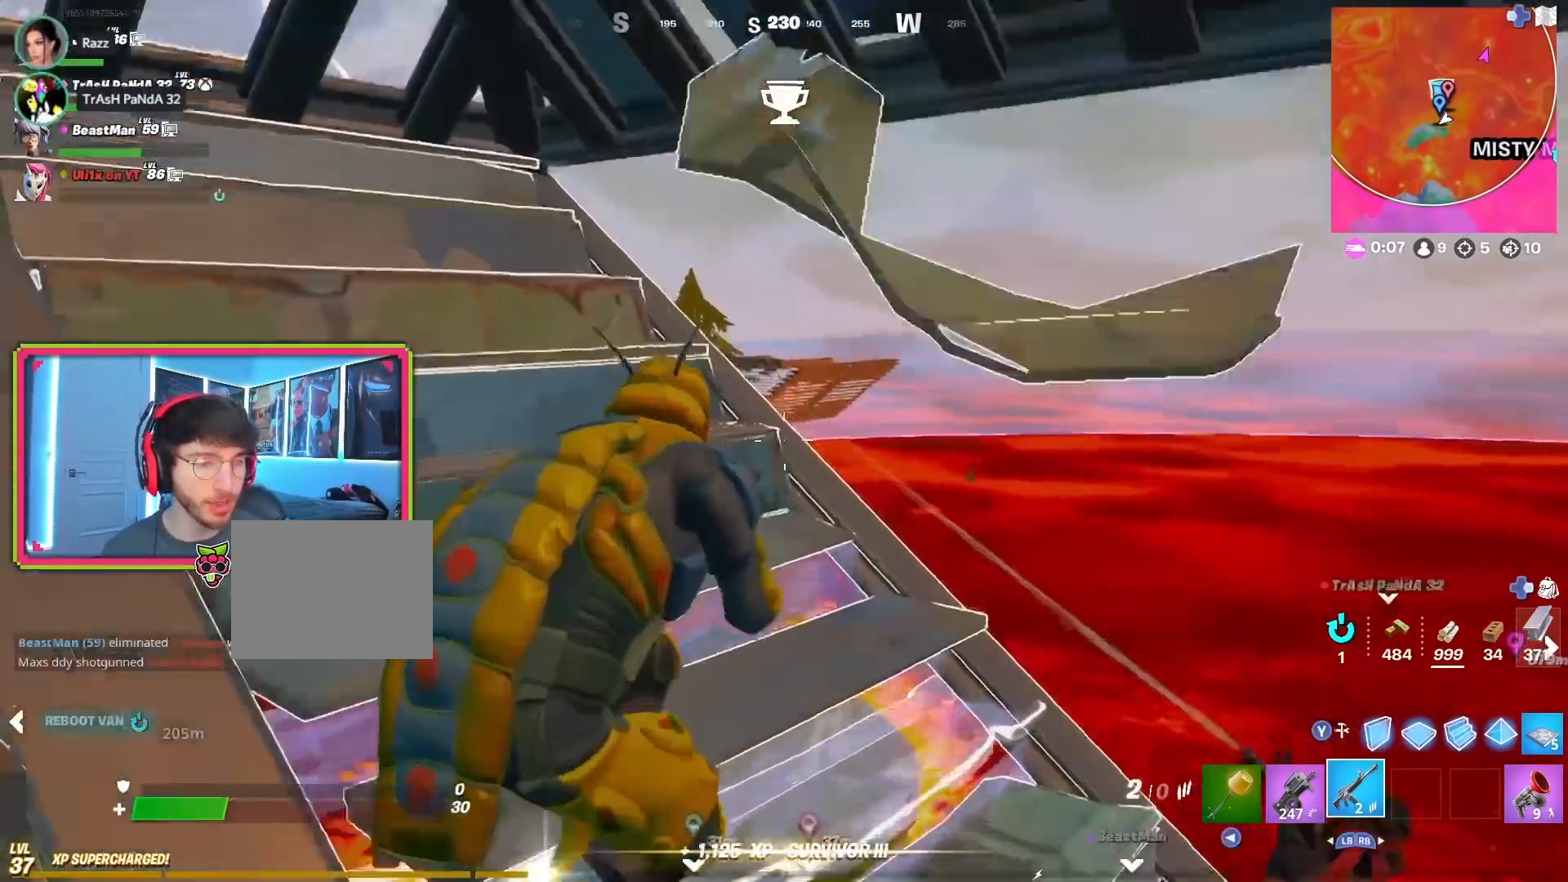
{"buttons": [], "left_stick": "up", "right_stick": "center"}
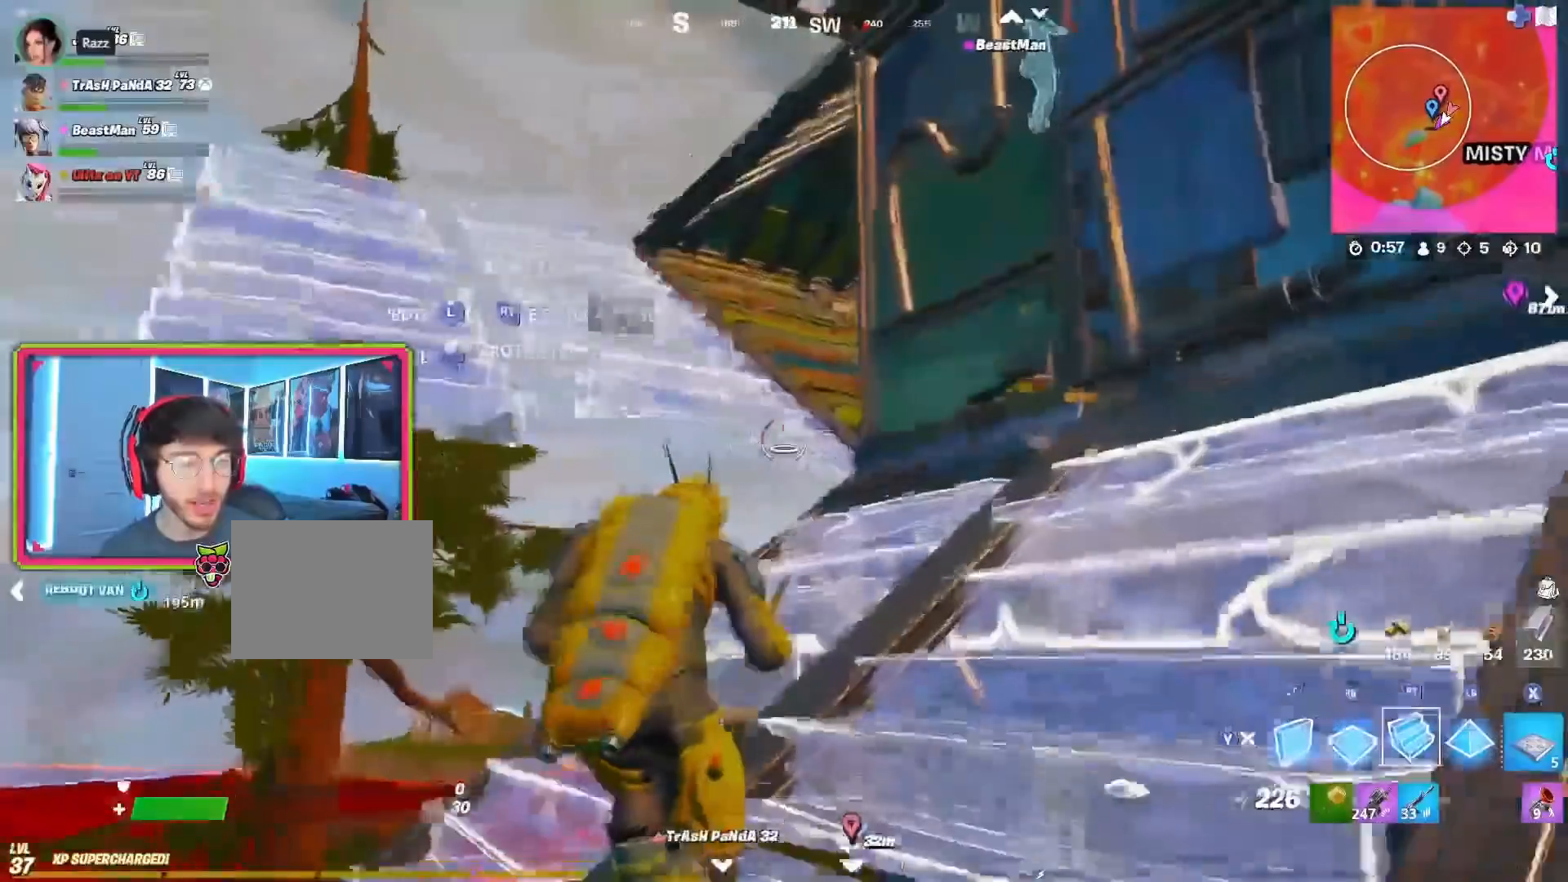
{"buttons": [], "left_stick": "up", "right_stick": "center", "events": []}
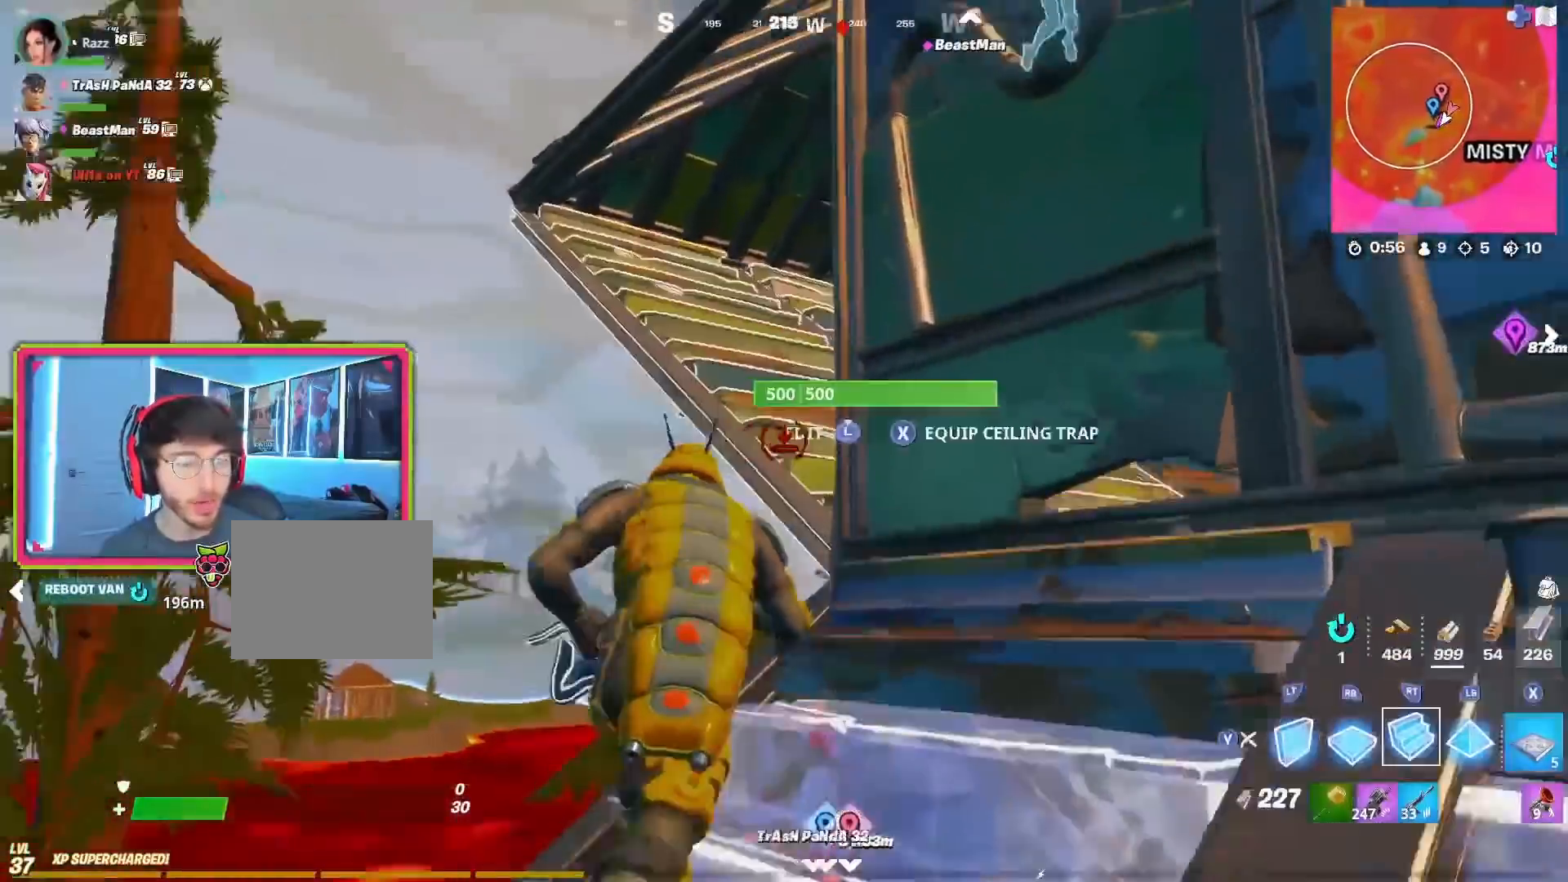
{"buttons": [], "left_stick": "up-right", "right_stick": "right", "events": [[101, "R3", "down"], [167, "right_stick", "left"], [201, "R3", "up"], [284, "left_stick", "up-right"], [368, "right_stick", "down"], [434, "right_stick", "center"], [484, "right_stick", "right"]]}
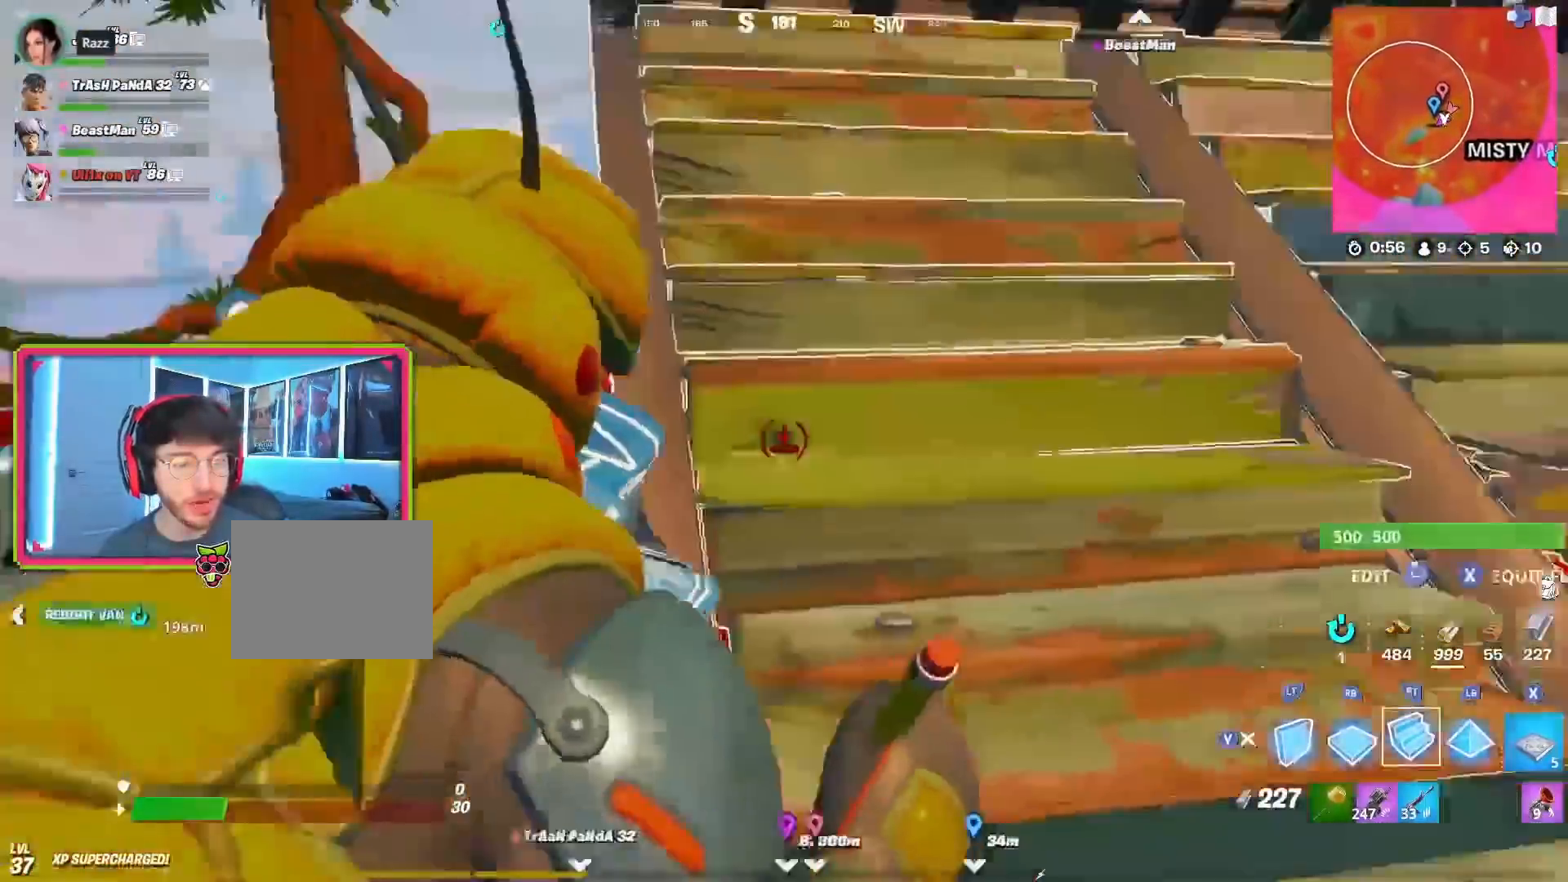
{"buttons": ["L2"], "left_stick": "up", "right_stick": "center", "events": [[150, "right_stick", "center"], [434, "left_stick", "up"], [450, "L2", "down"]]}
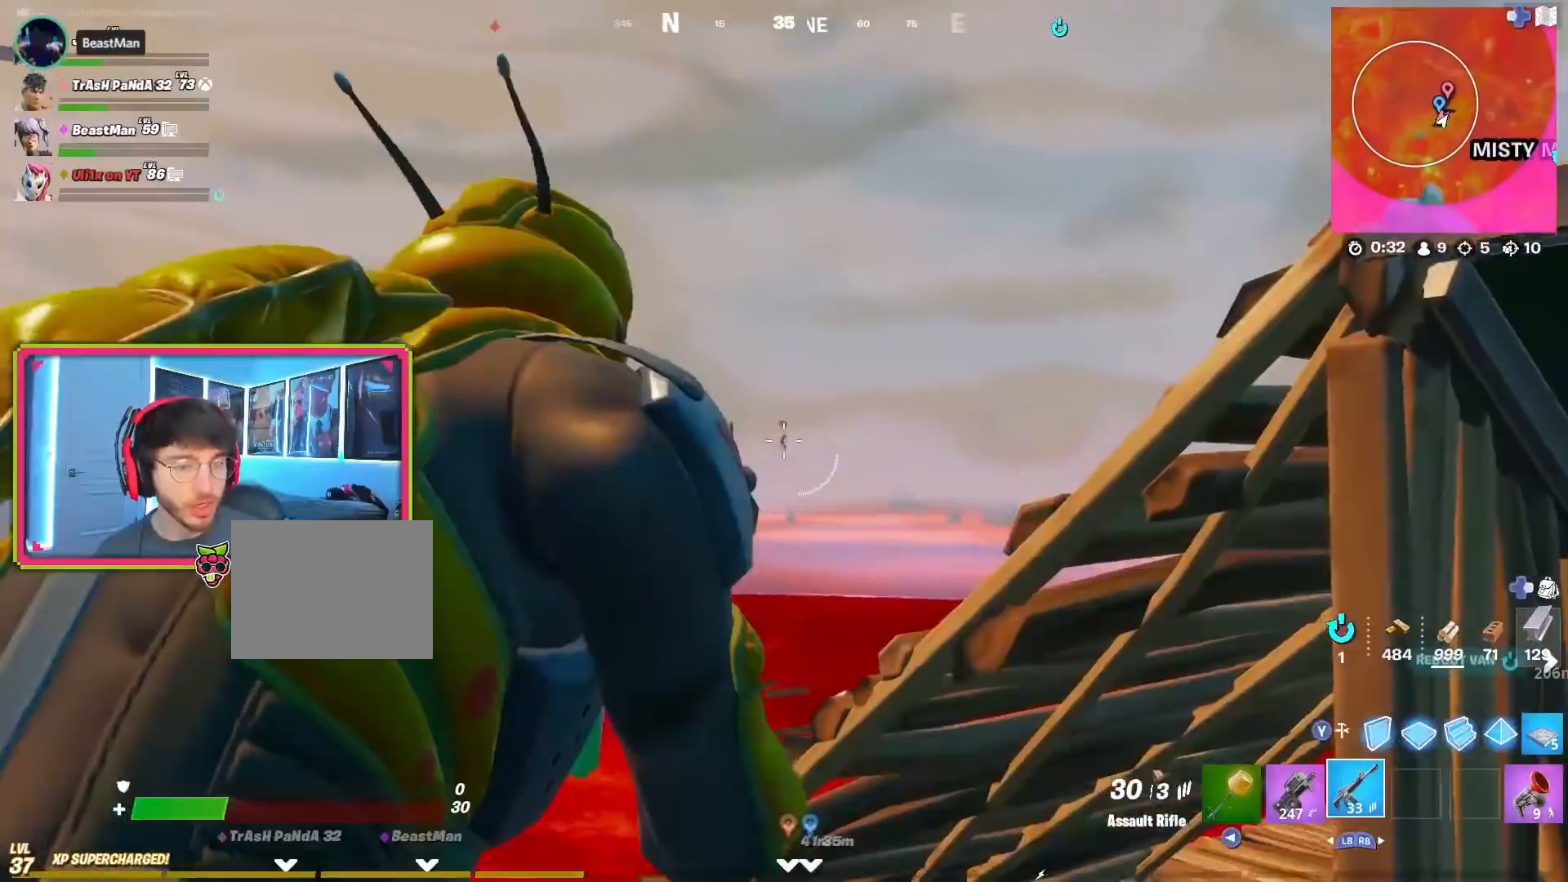
{"buttons": ["L2", "R2"], "left_stick": "left", "right_stick": "down", "events": [[51, "left_stick", "center"], [251, "R2", "down"], [334, "right_stick", "down"], [501, "left_stick", "left"]]}
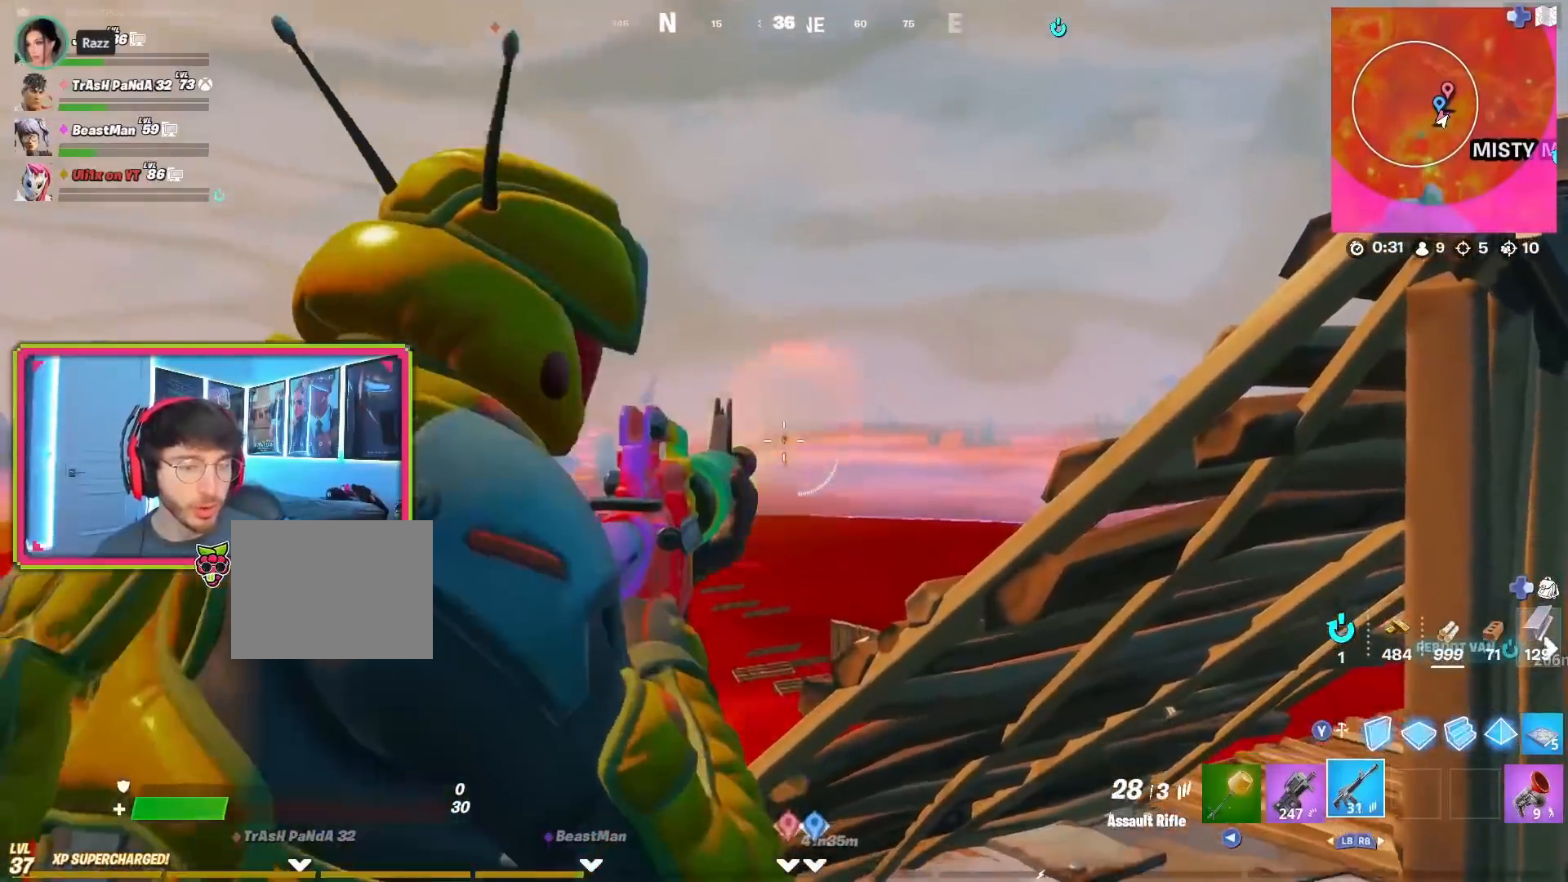
{"buttons": ["L2", "R2"], "left_stick": "center", "right_stick": "down", "events": [[83, "left_stick", "center"]]}
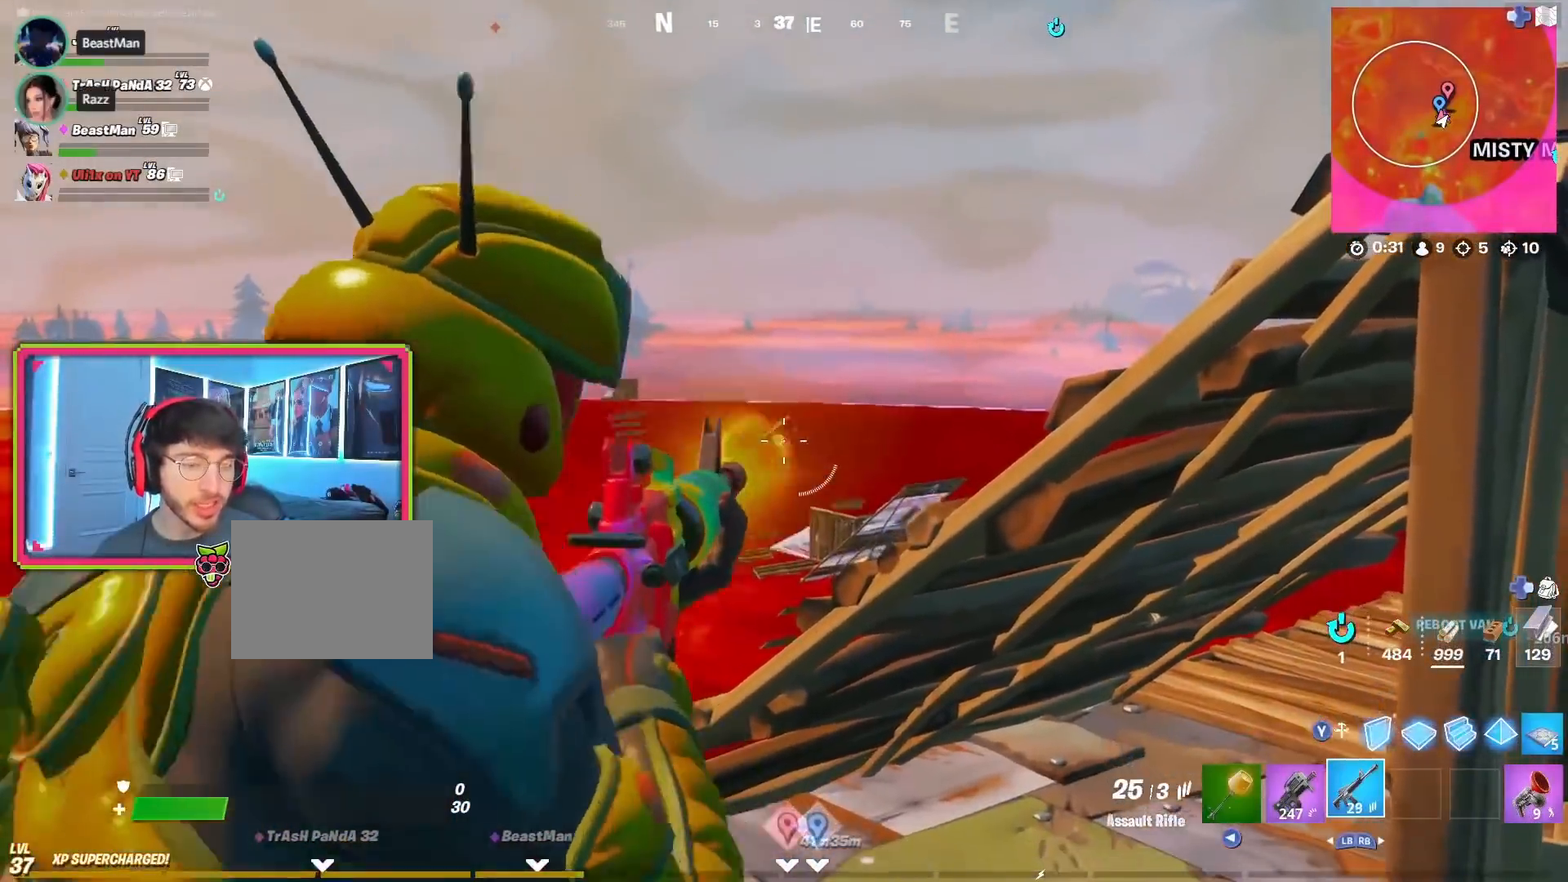
{"buttons": ["L2", "R2"], "left_stick": "center", "right_stick": "down", "events": []}
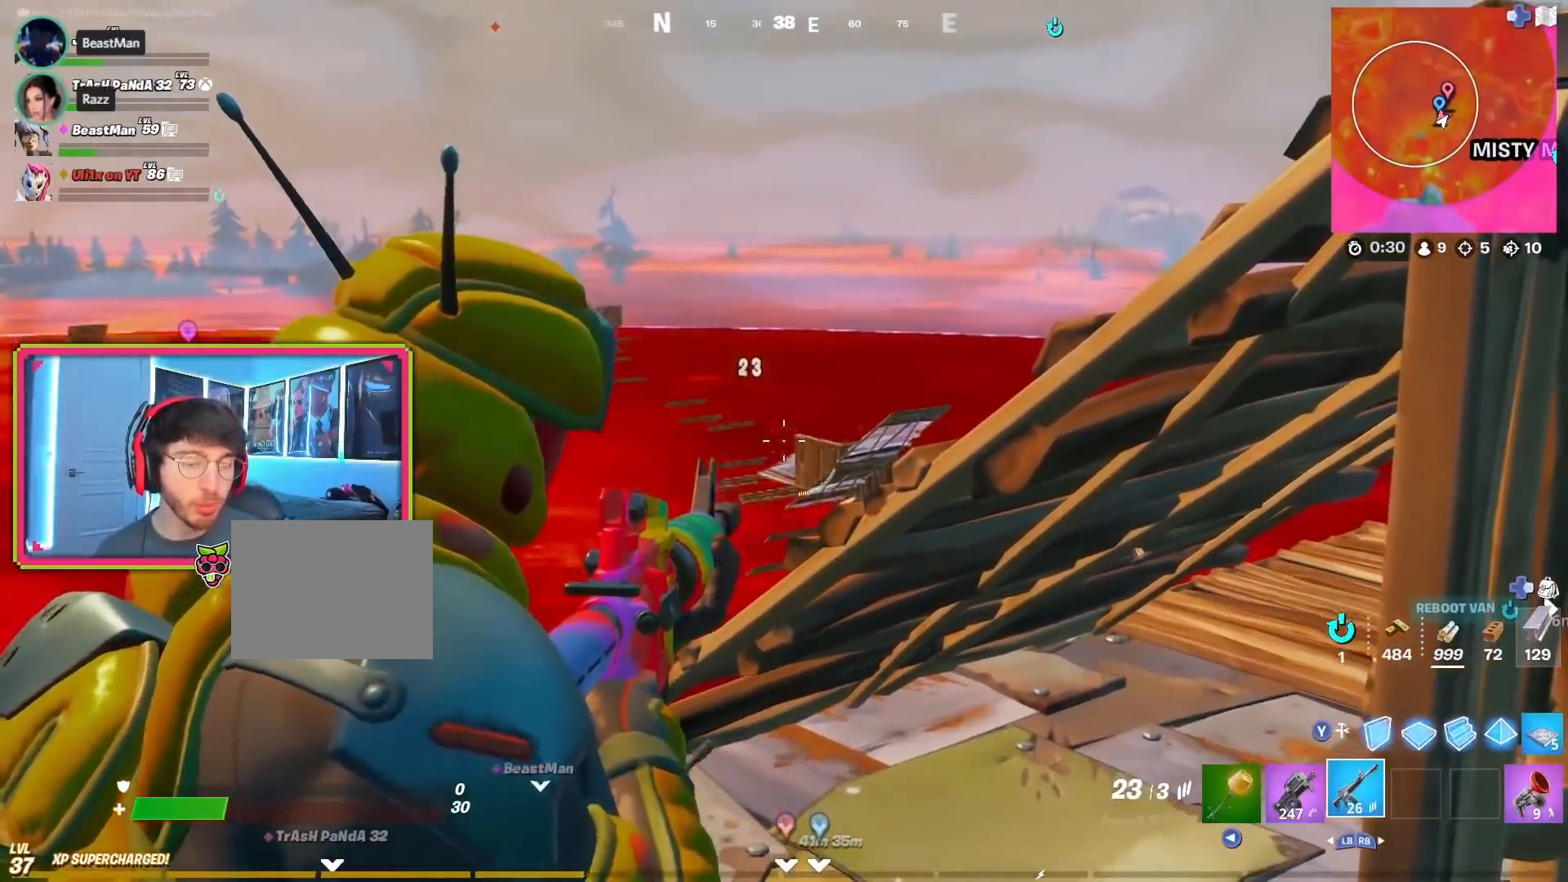
{"buttons": ["L2", "R2"], "left_stick": "right", "right_stick": "down-right", "events": [[417, "right_stick", "down-right"], [484, "left_stick", "right"]]}
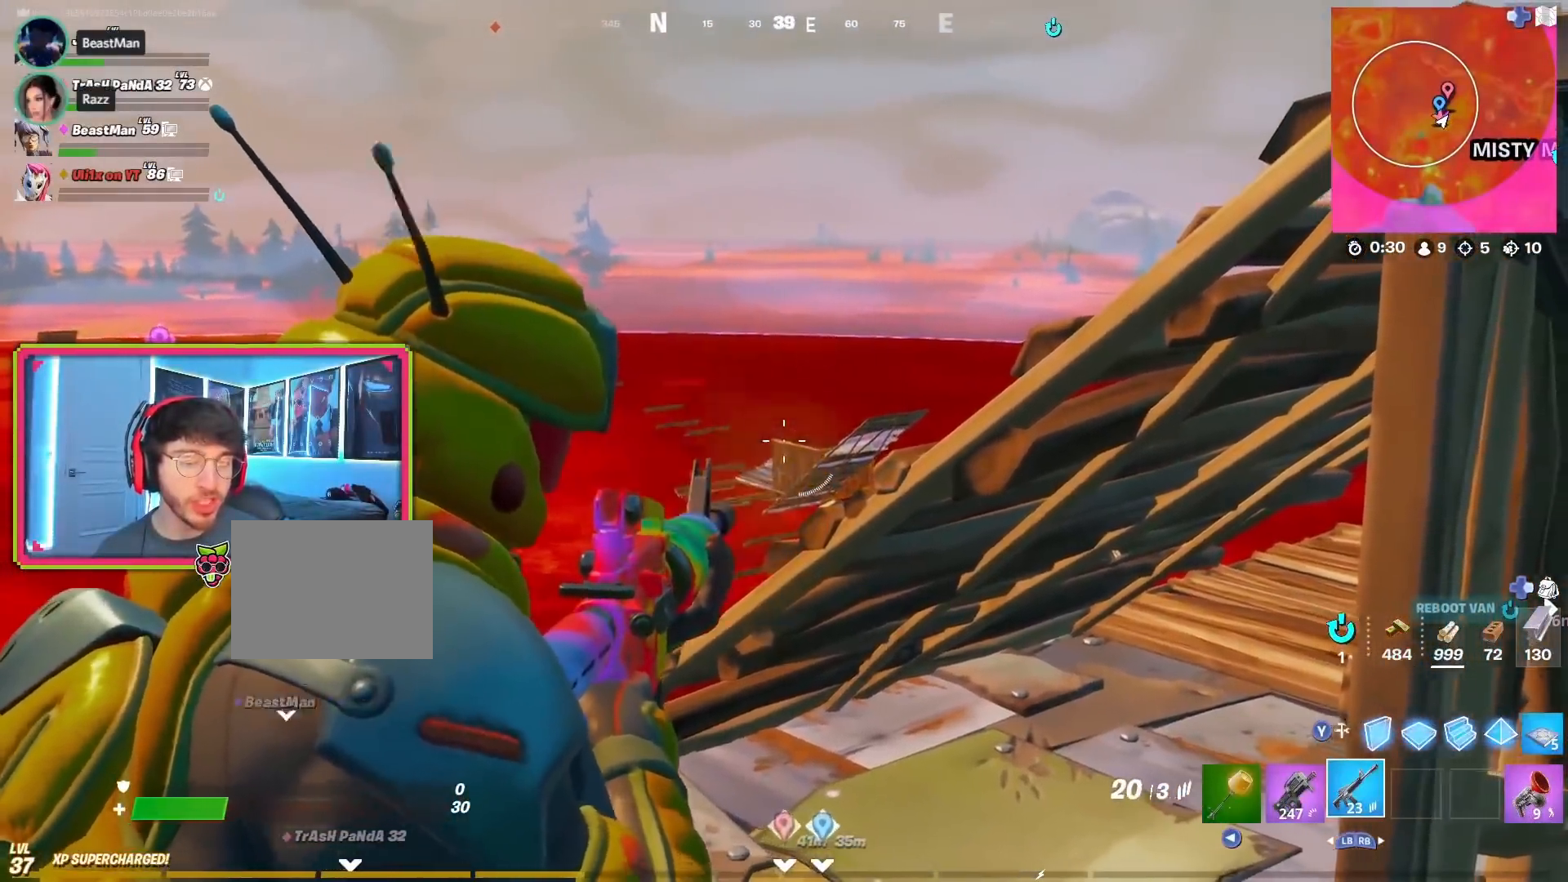
{"buttons": [], "left_stick": "right", "right_stick": "down-right", "events": [[34, "right_stick", "center"], [151, "left_stick", "center"], [301, "R2", "up"], [351, "L2", "up"], [384, "left_stick", "right"], [434, "right_stick", "down-right"]]}
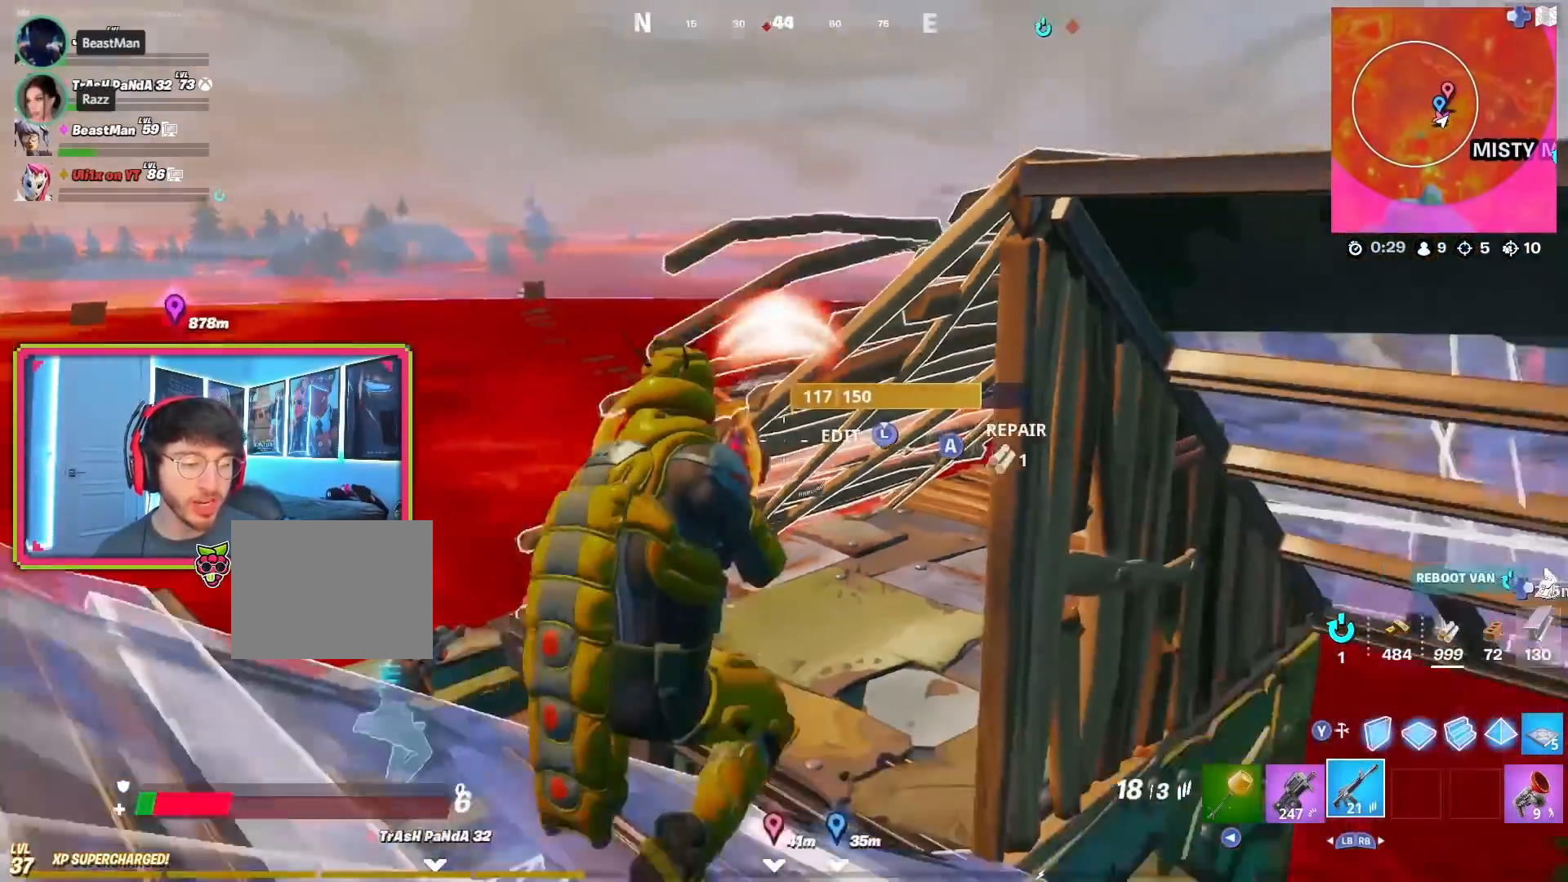
{"buttons": [], "left_stick": "right", "right_stick": "center", "events": [[67, "right_stick", "center"], [83, "SQUARE", "down"], [167, "SQUARE", "up"]]}